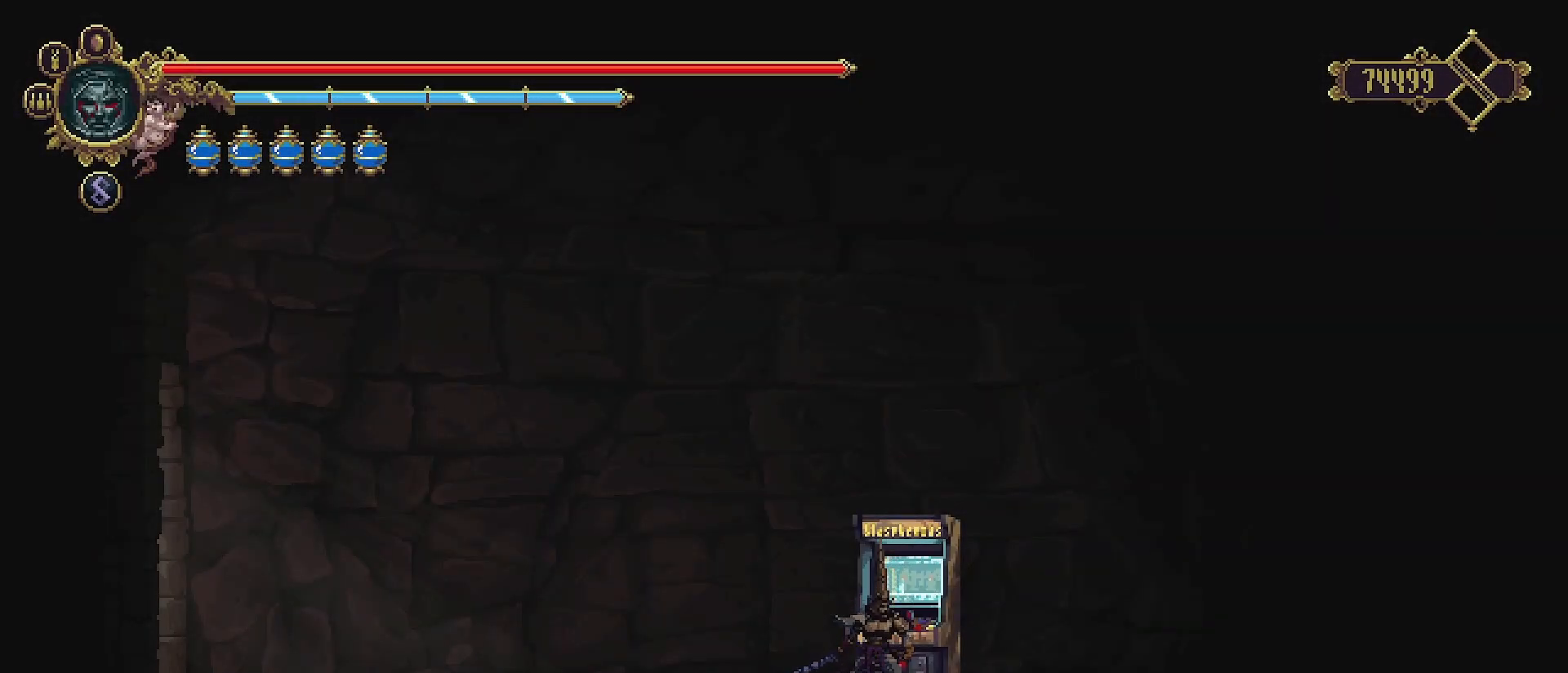
Gameplay with a controller (PlayStation layout); each line is a JSON object with the inputs held at the frame after it. "events" lists button and stick changes between this image and that frame as [ms after this image, input, new state], when the widget could be followed in between.
{"buttons": ["CROSS"], "left_stick": "center", "right_stick": "center", "events": [[467, "CROSS", "down"]]}
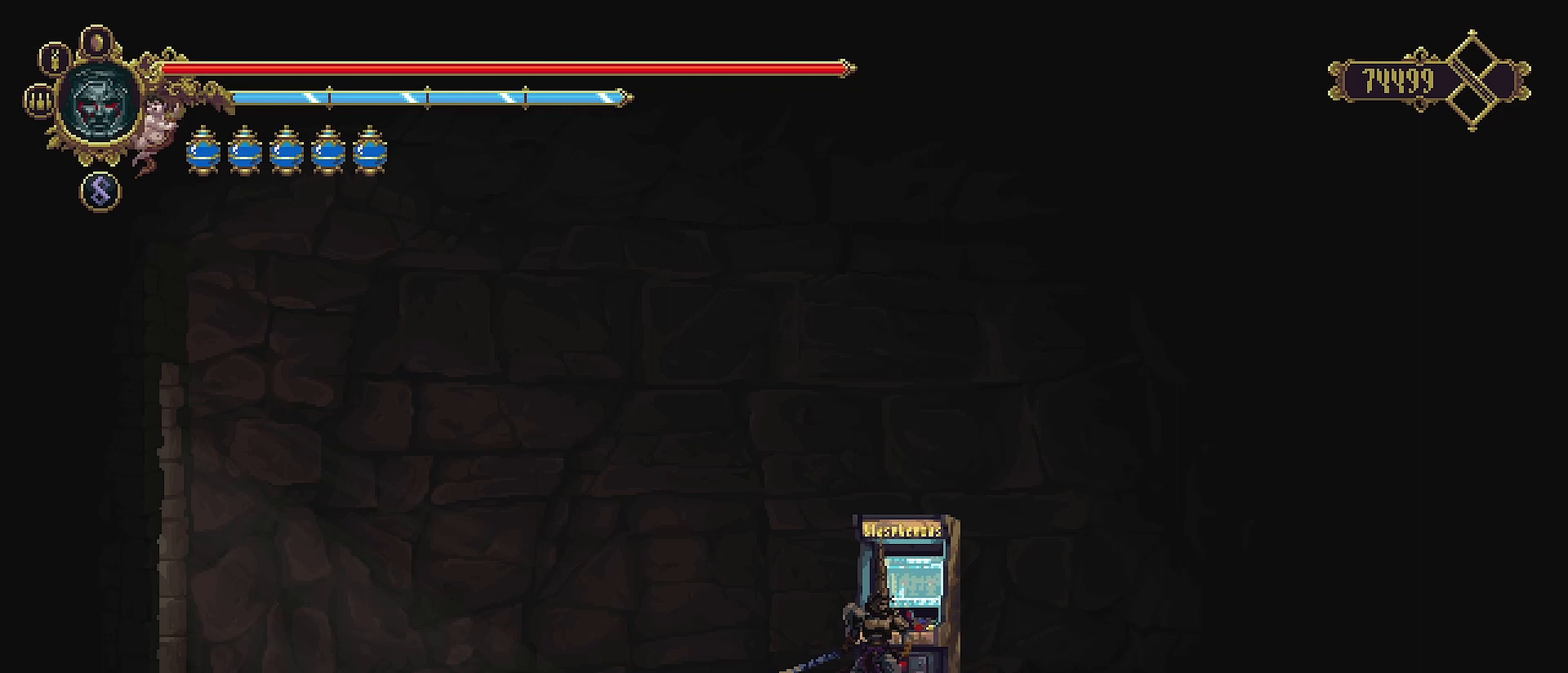
{"buttons": [], "left_stick": "center", "right_stick": "center", "events": [[100, "CROSS", "up"]]}
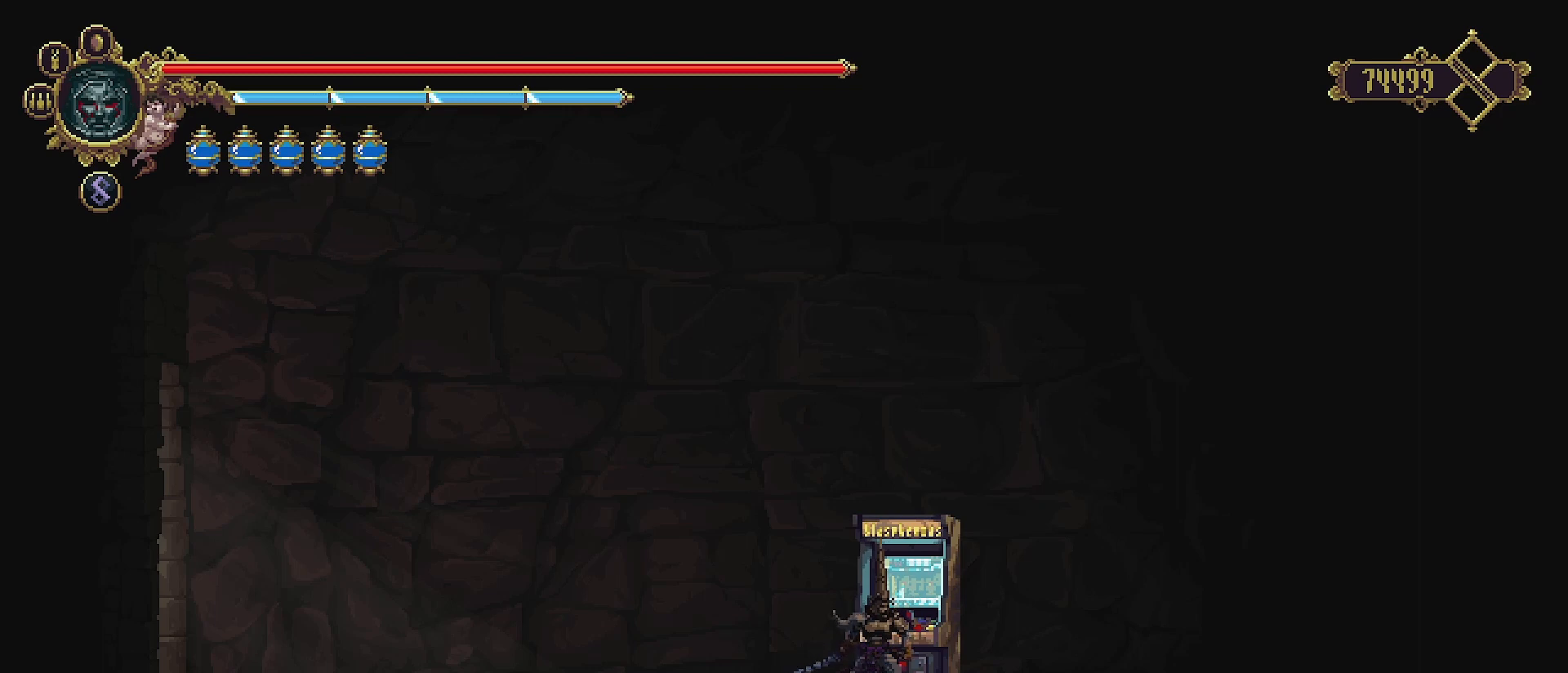
{"buttons": [], "left_stick": "center", "right_stick": "center", "events": [[267, "TRIANGLE", "down"], [400, "TRIANGLE", "up"]]}
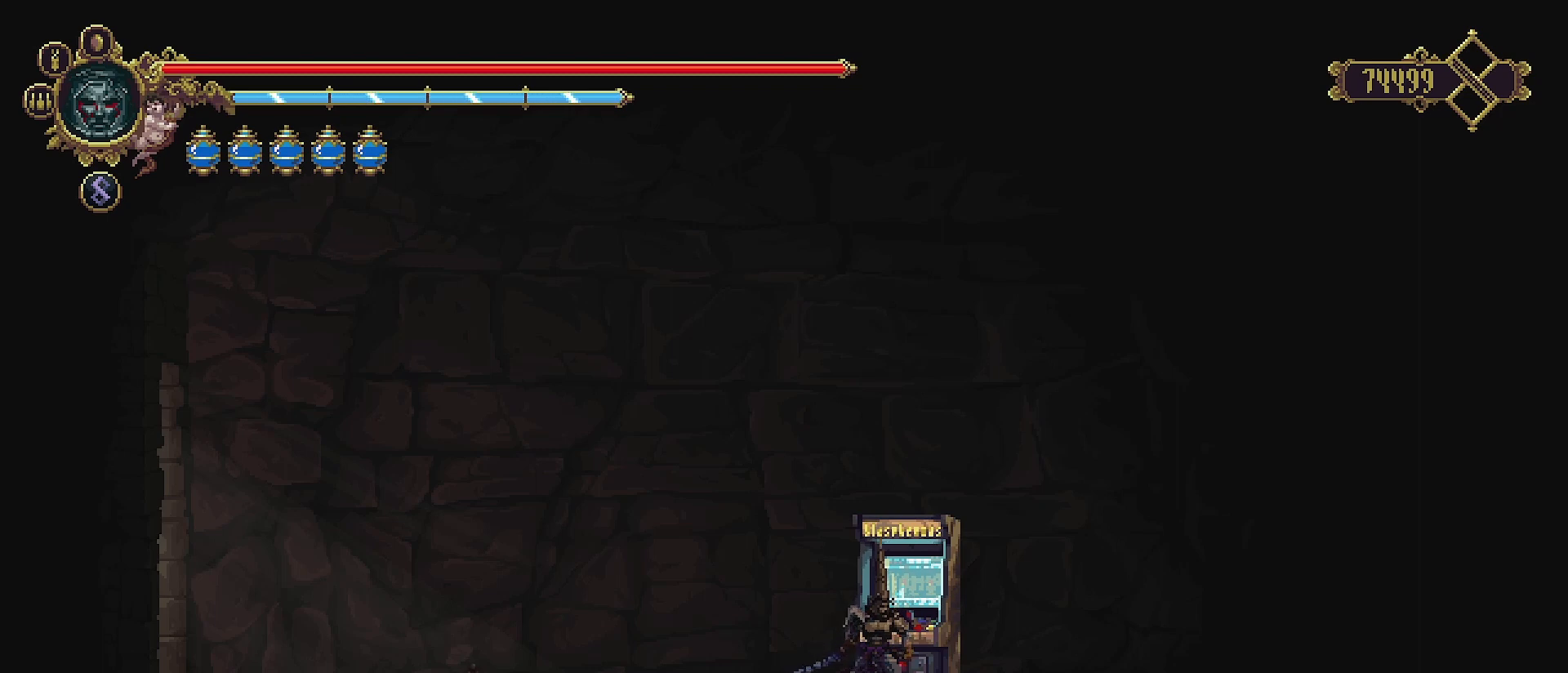
{"buttons": [], "left_stick": "center", "right_stick": "center", "events": [[367, "CROSS", "down"], [500, "CROSS", "up"]]}
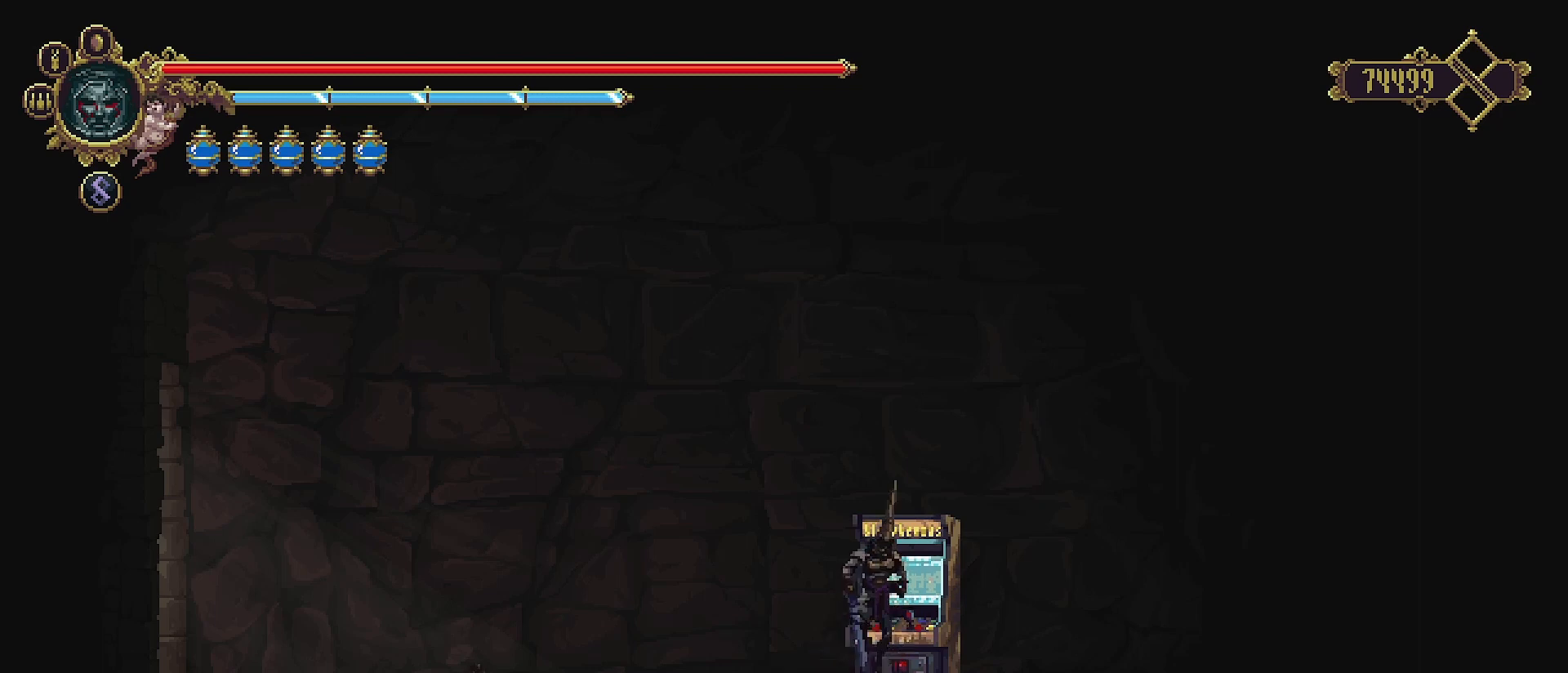
{"buttons": [], "left_stick": "center", "right_stick": "center", "events": [[133, "CROSS", "down"], [233, "CROSS", "up"]]}
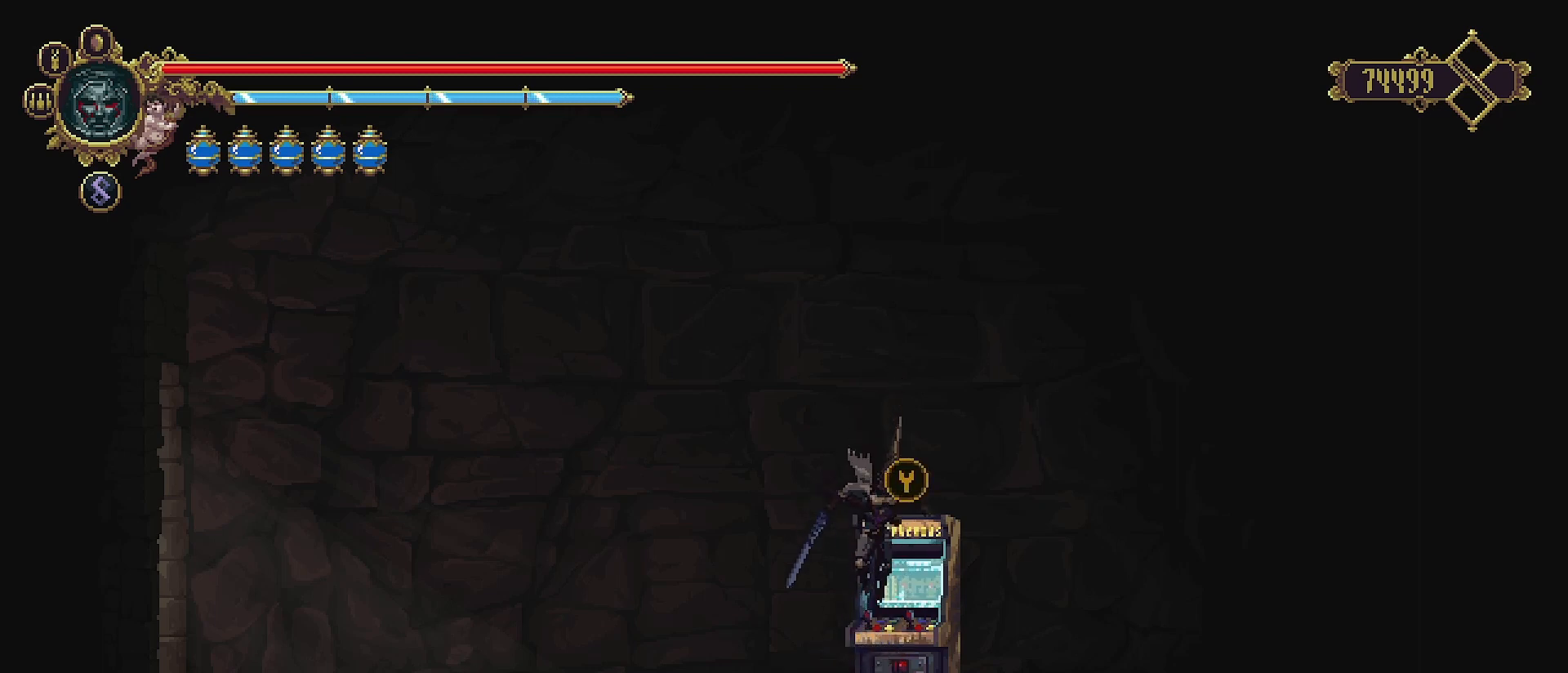
{"buttons": [], "left_stick": "center", "right_stick": "center", "events": [[200, "TRIANGLE", "down"], [333, "TRIANGLE", "up"]]}
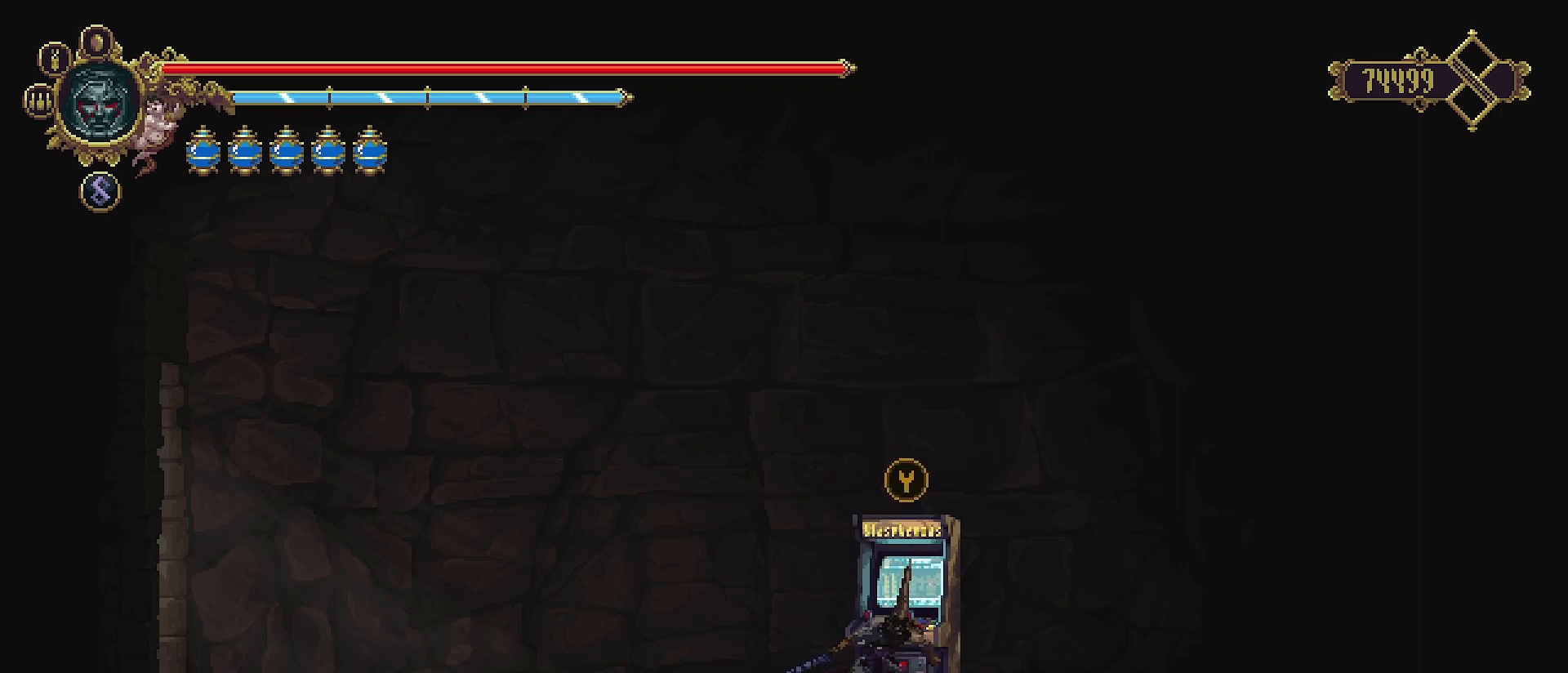
{"buttons": [], "left_stick": "center", "right_stick": "center", "events": []}
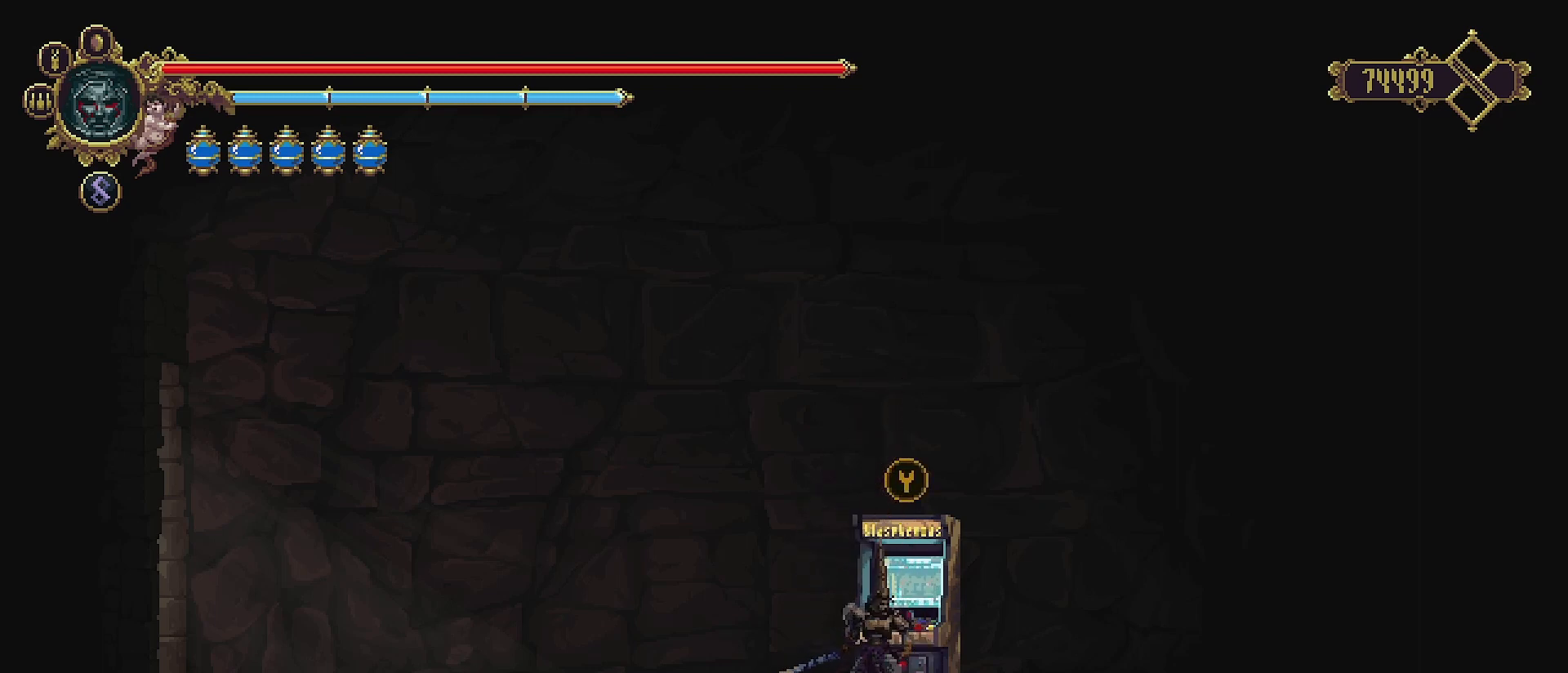
{"buttons": [], "left_stick": "center", "right_stick": "center", "events": [[67, "TRIANGLE", "down"], [167, "TRIANGLE", "up"]]}
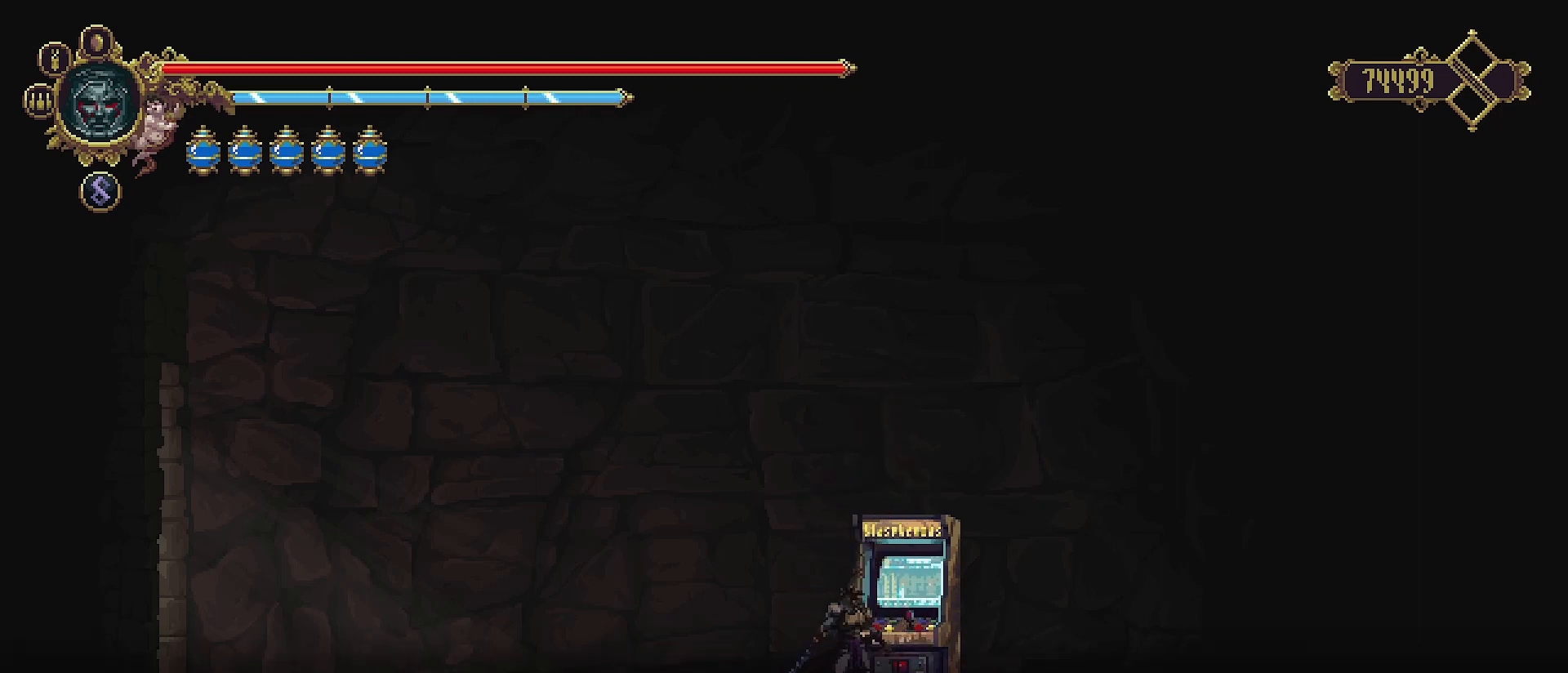
{"buttons": [], "left_stick": "center", "right_stick": "center", "events": [[233, "CROSS", "down"], [400, "CROSS", "up"]]}
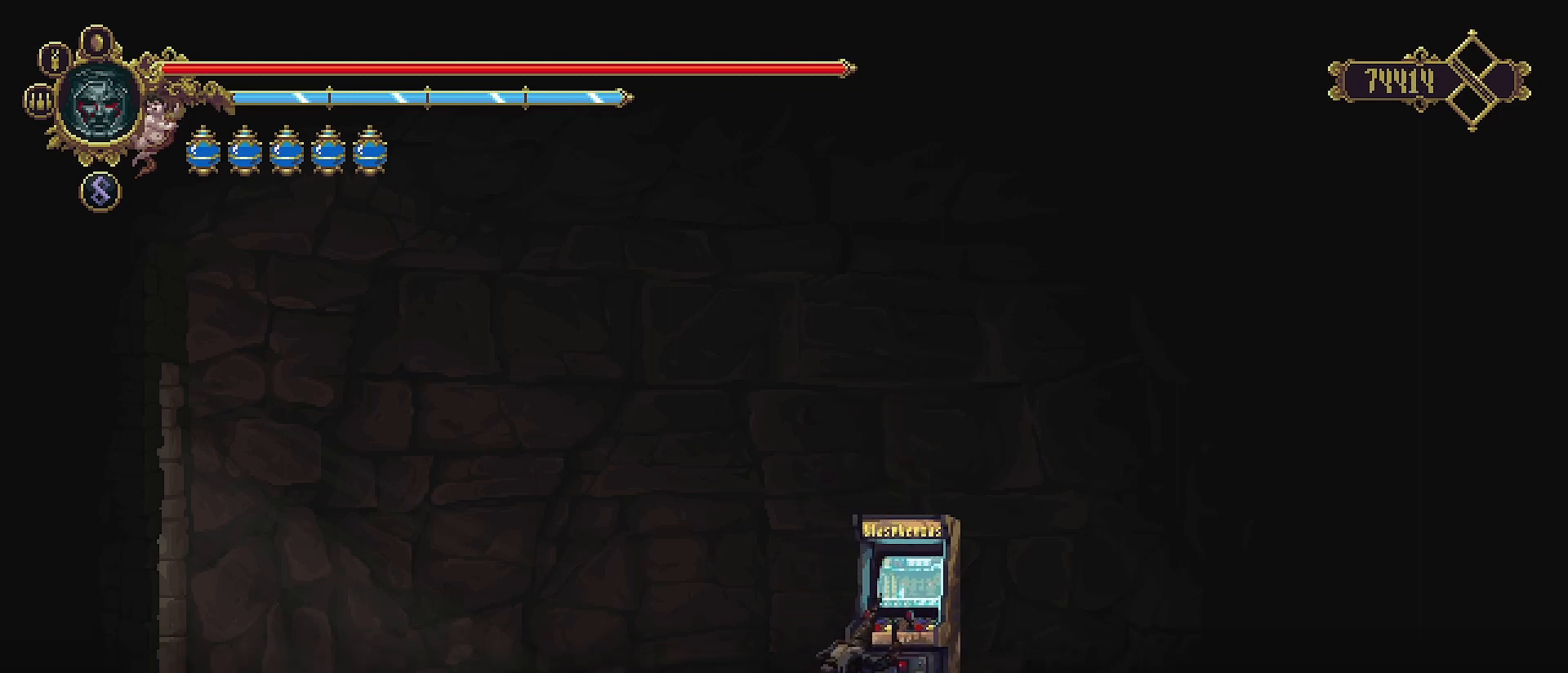
{"buttons": [], "left_stick": "center", "right_stick": "center", "events": []}
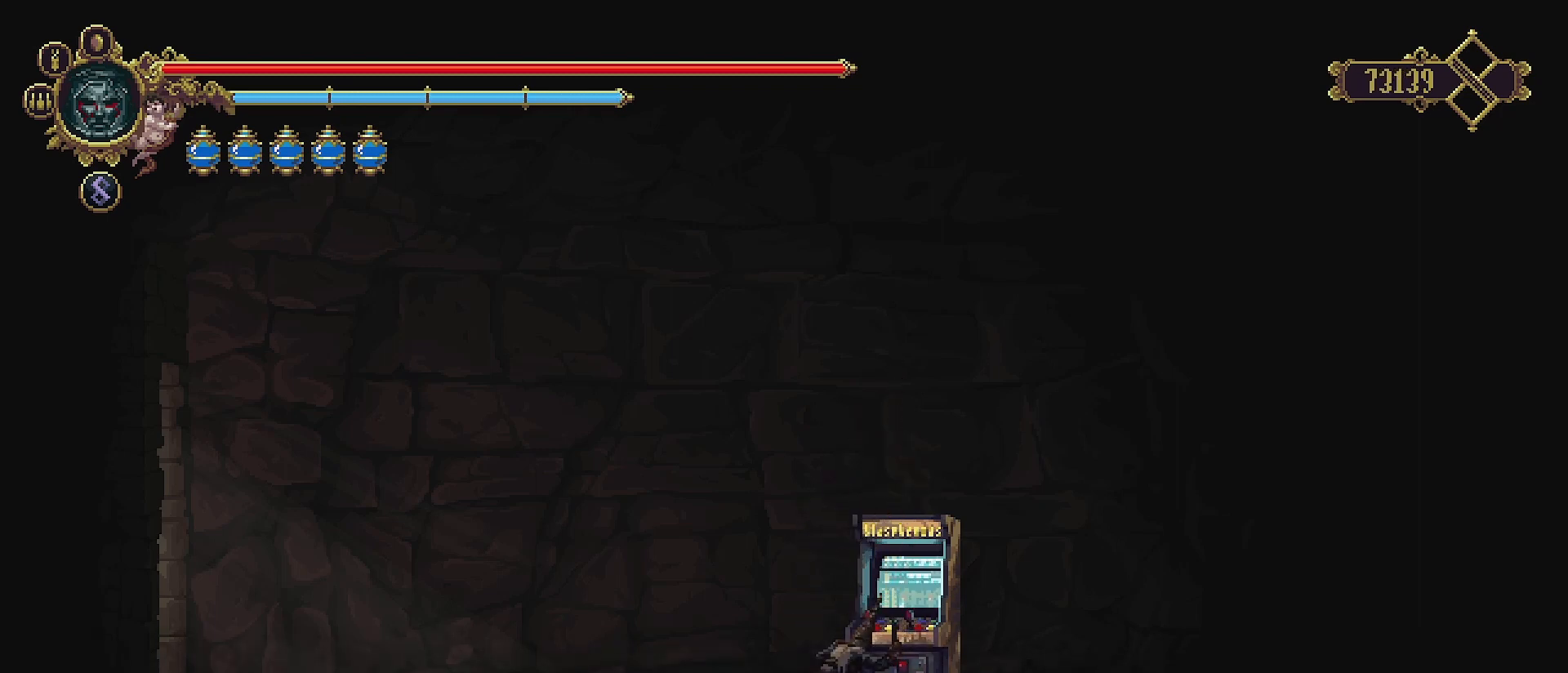
{"buttons": [], "left_stick": "center", "right_stick": "center", "events": []}
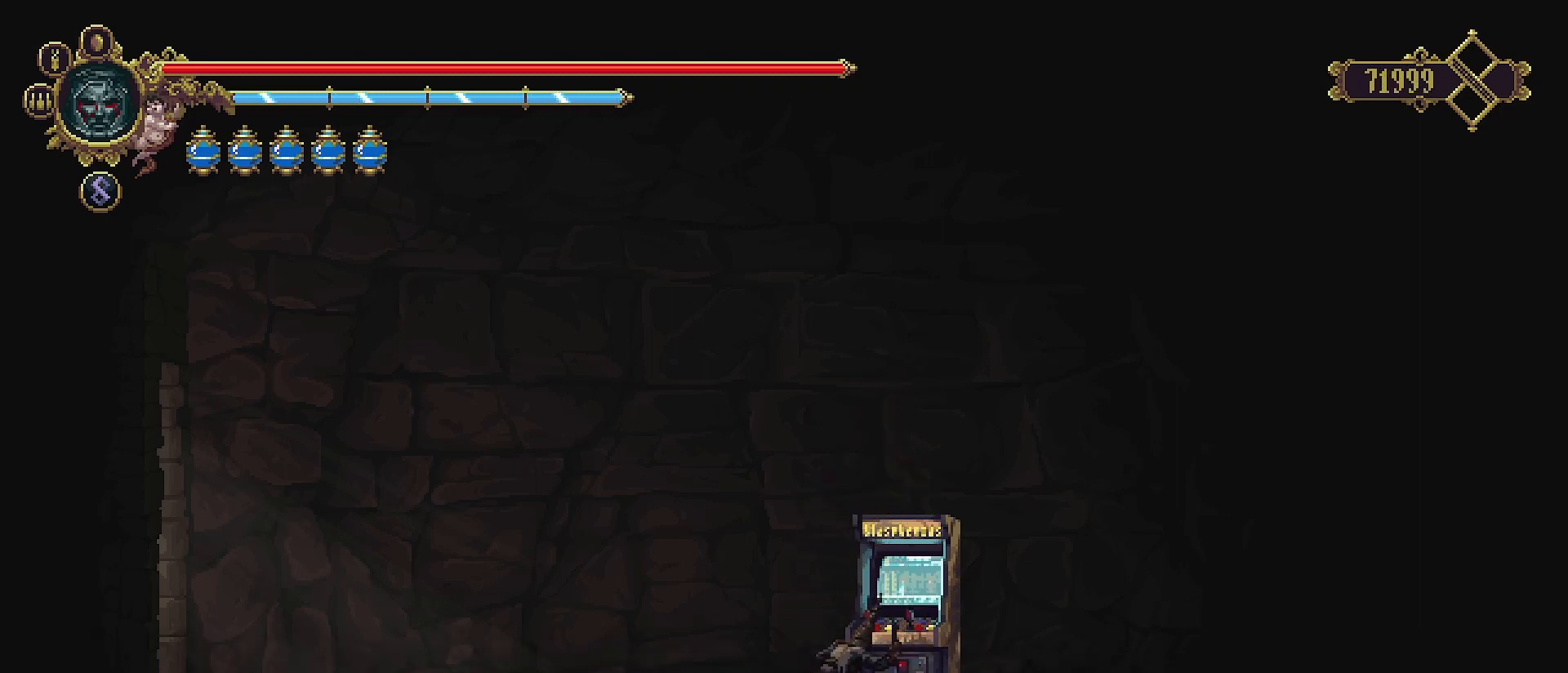
{"buttons": [], "left_stick": "center", "right_stick": "center", "events": []}
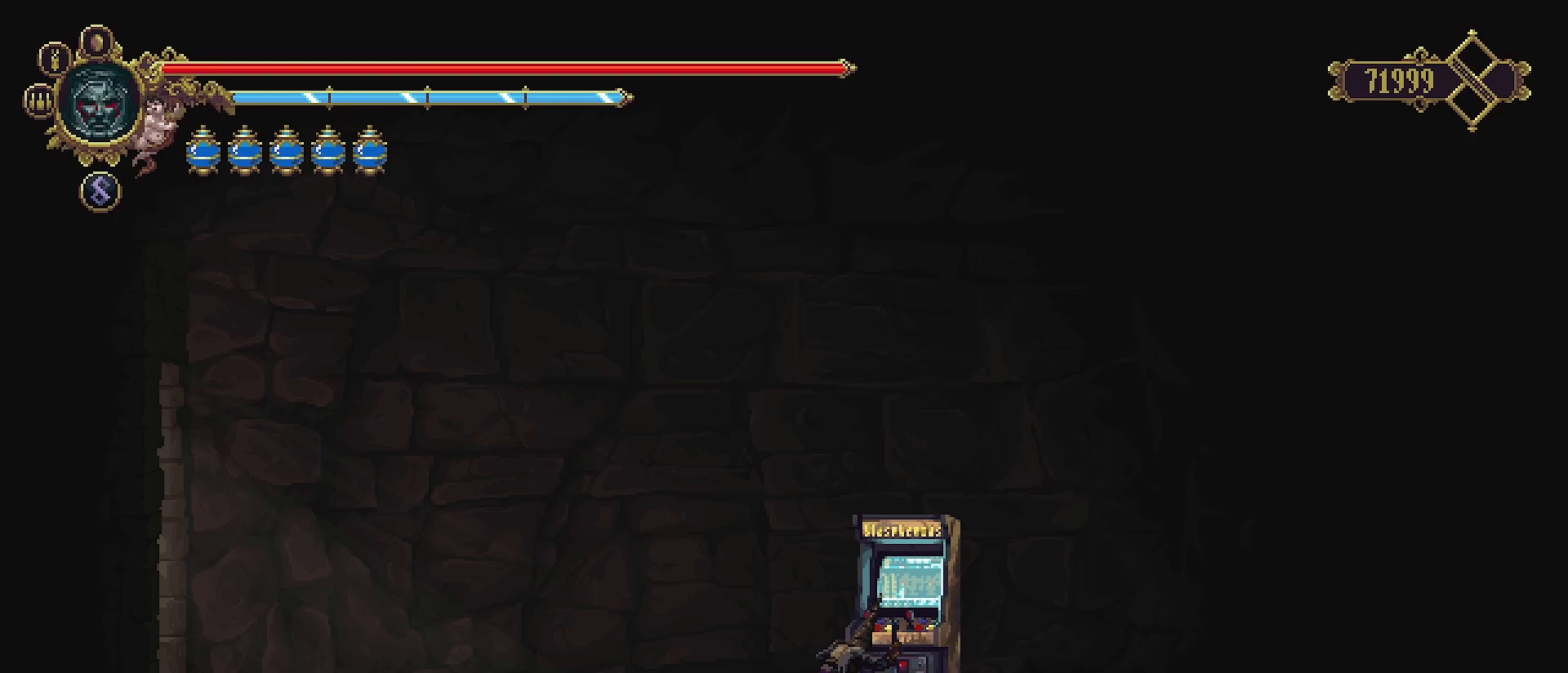
{"buttons": [], "left_stick": "center", "right_stick": "center", "events": []}
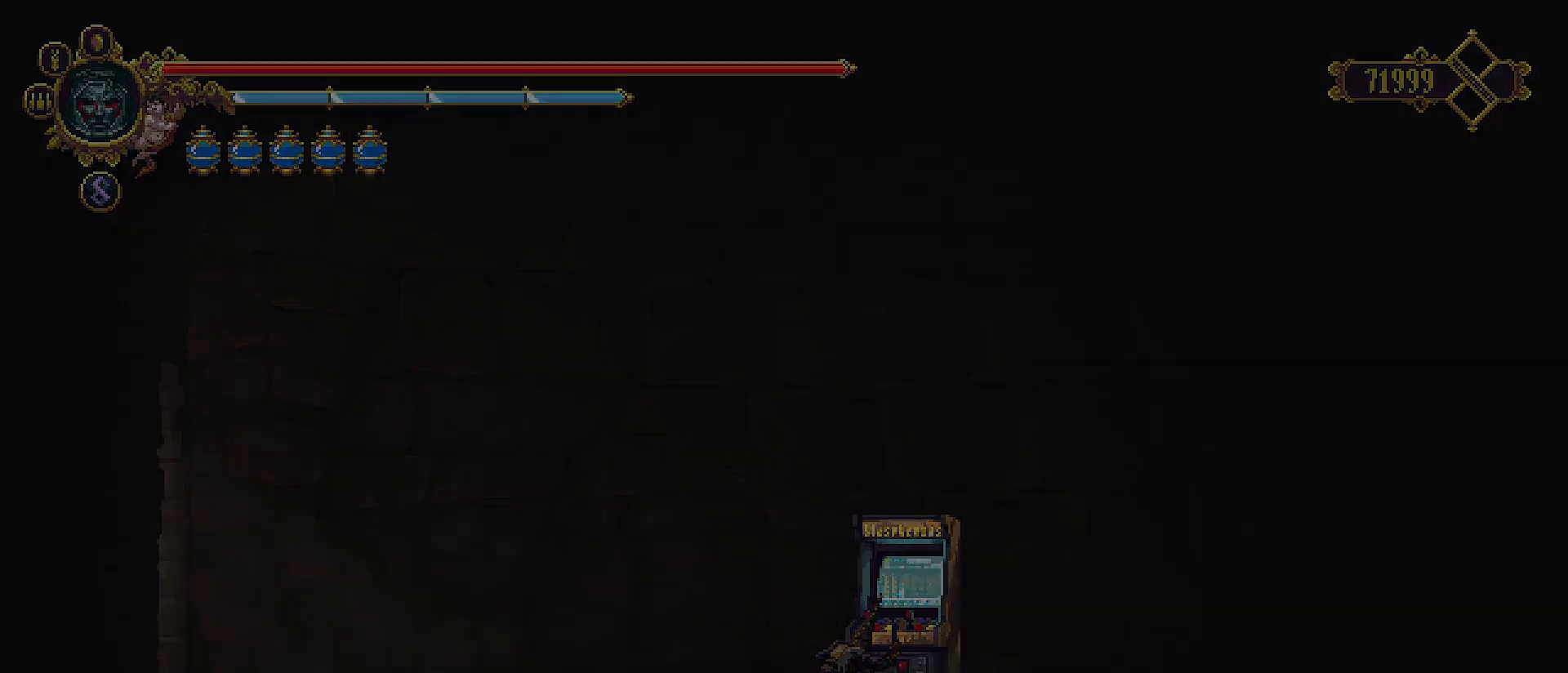
{"buttons": [], "left_stick": "center", "right_stick": "center", "events": []}
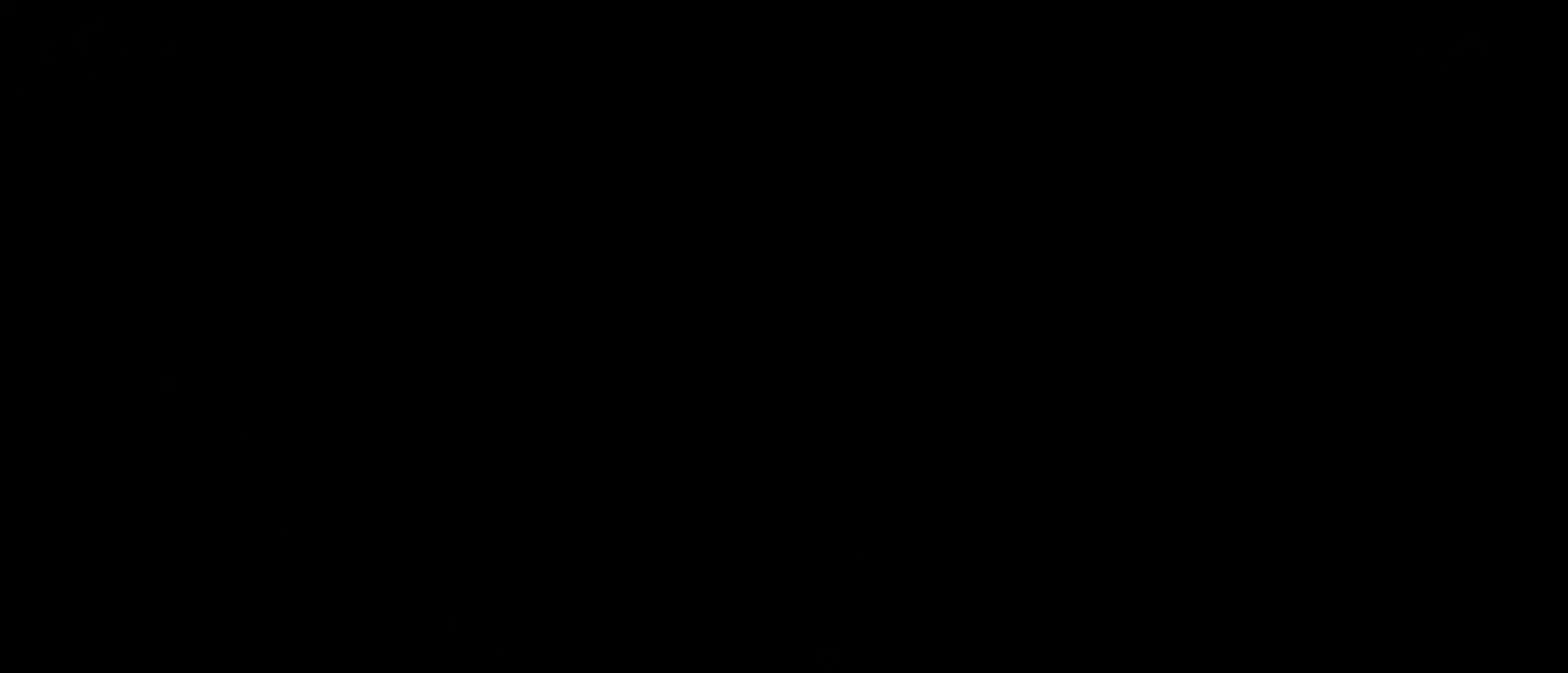
{"buttons": [], "left_stick": "center", "right_stick": "center", "events": []}
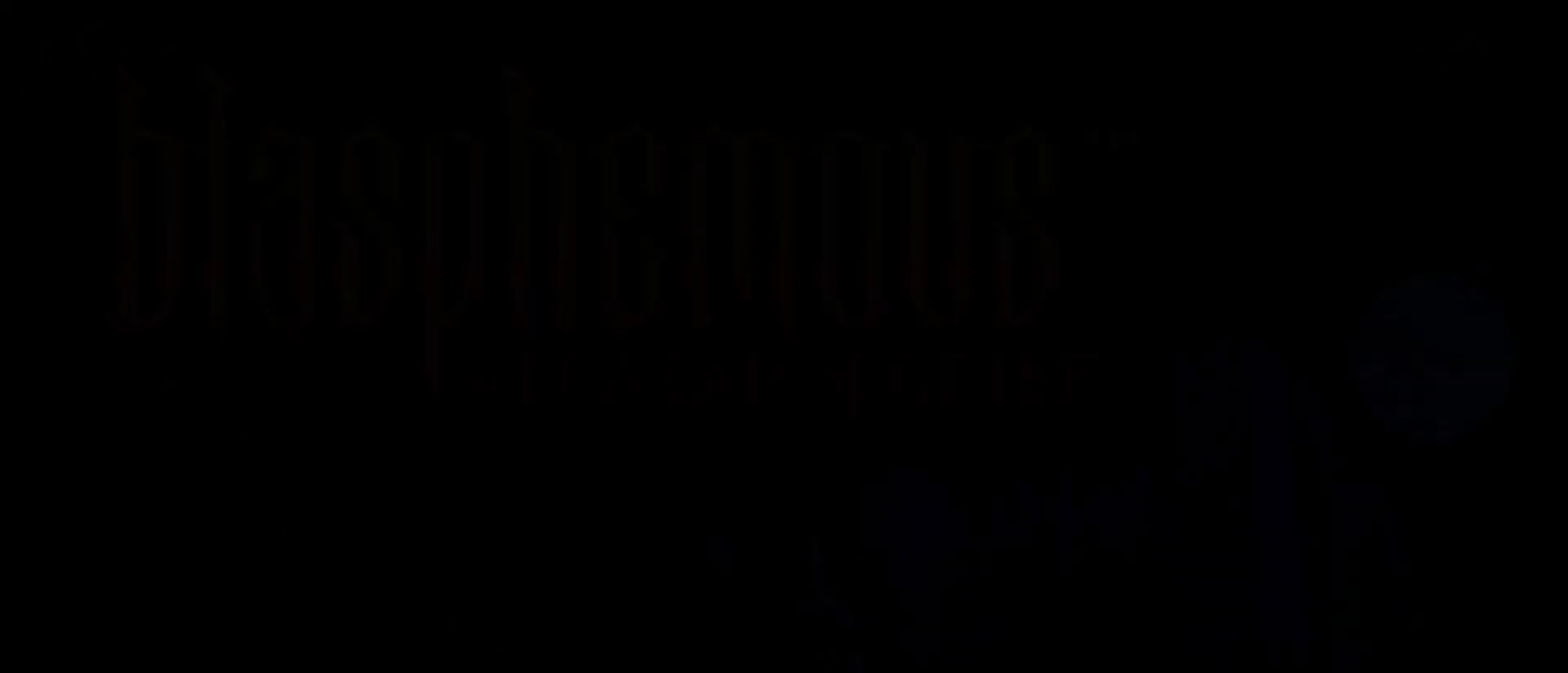
{"buttons": [], "left_stick": "right", "right_stick": "center", "events": [[467, "left_stick", "right"]]}
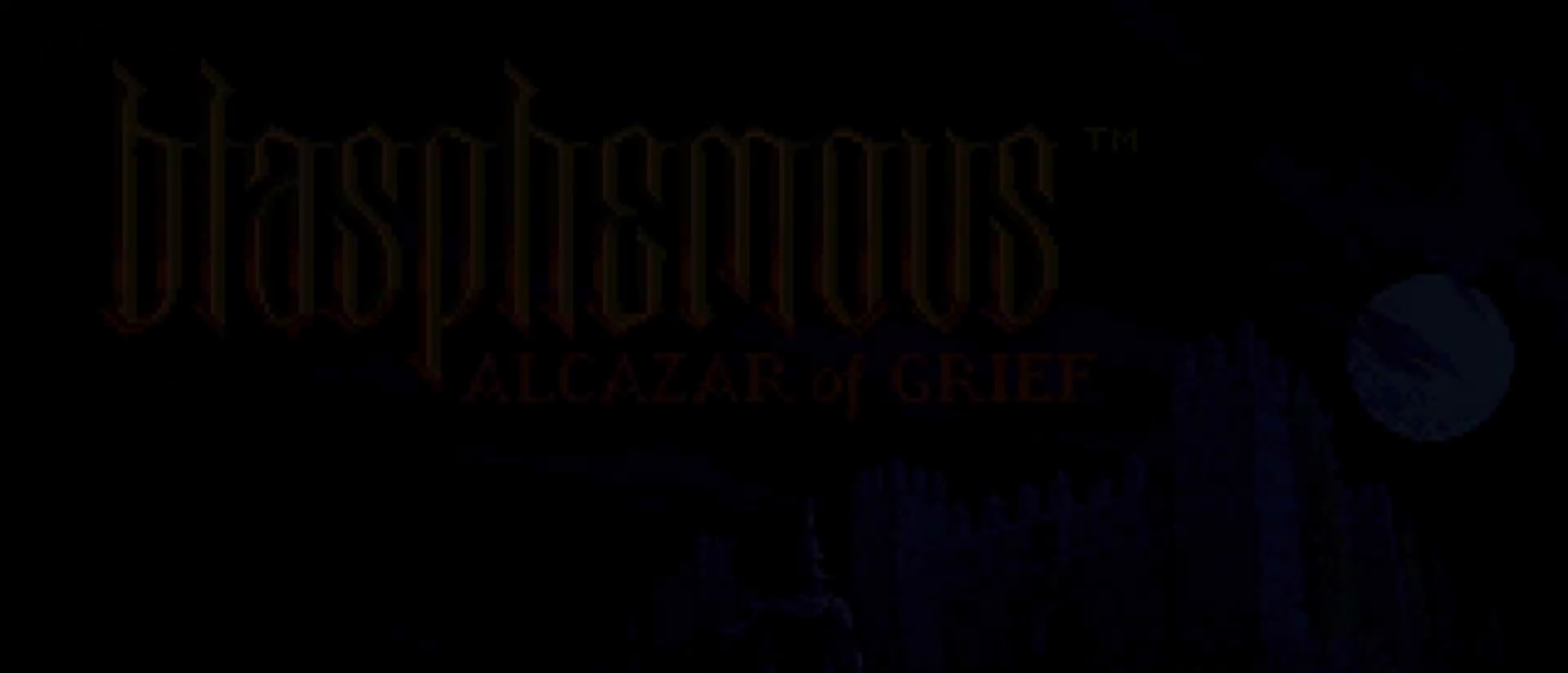
{"buttons": [], "left_stick": "center", "right_stick": "center", "events": [[133, "CROSS", "down"], [133, "left_stick", "center"], [267, "CROSS", "up"], [300, "CROSS", "down"], [400, "CROSS", "up"]]}
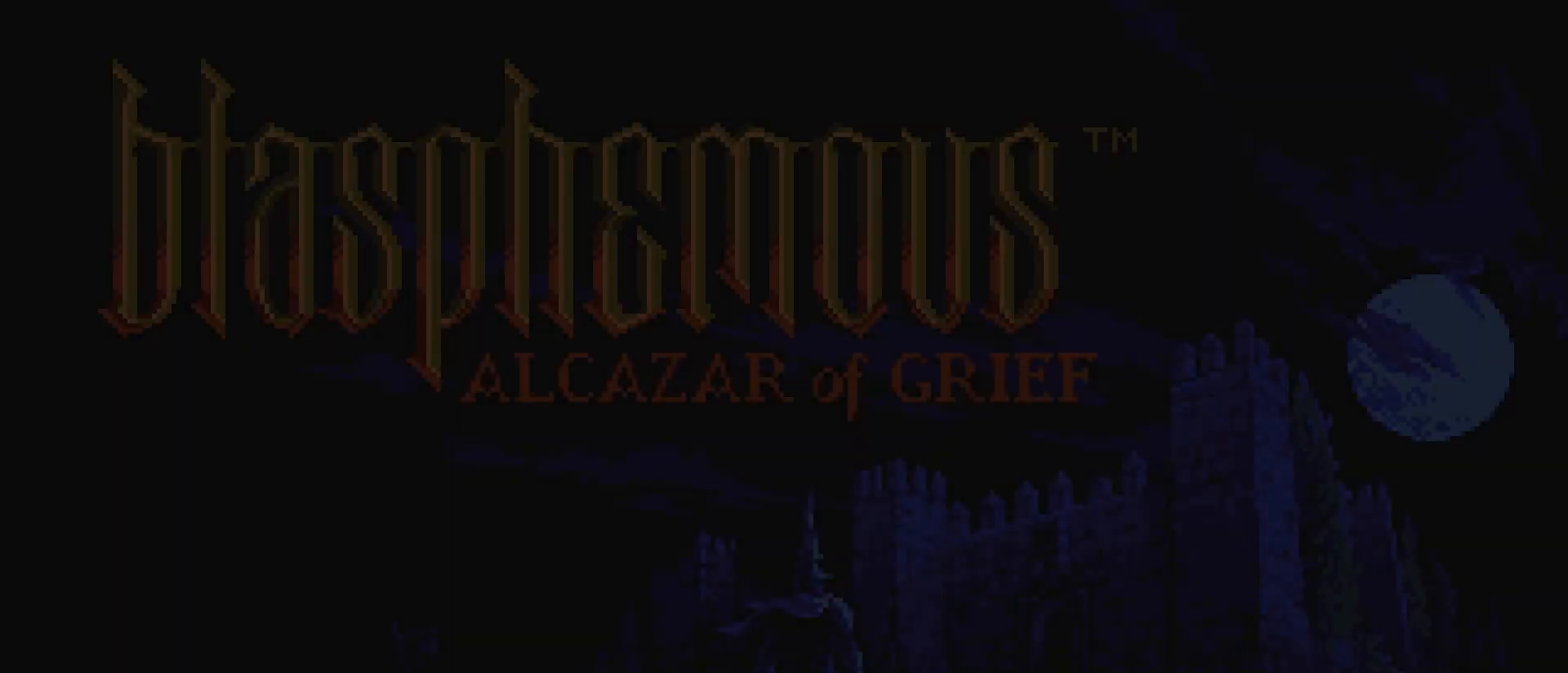
{"buttons": [], "left_stick": "up", "right_stick": "center", "events": [[67, "CROSS", "down"], [67, "left_stick", "left"], [133, "CROSS", "up"], [233, "CROSS", "down"], [233, "left_stick", "right"], [267, "CROSS", "up"], [300, "left_stick", "down"], [367, "CROSS", "down"], [433, "left_stick", "left"], [467, "CROSS", "up"], [500, "left_stick", "up"]]}
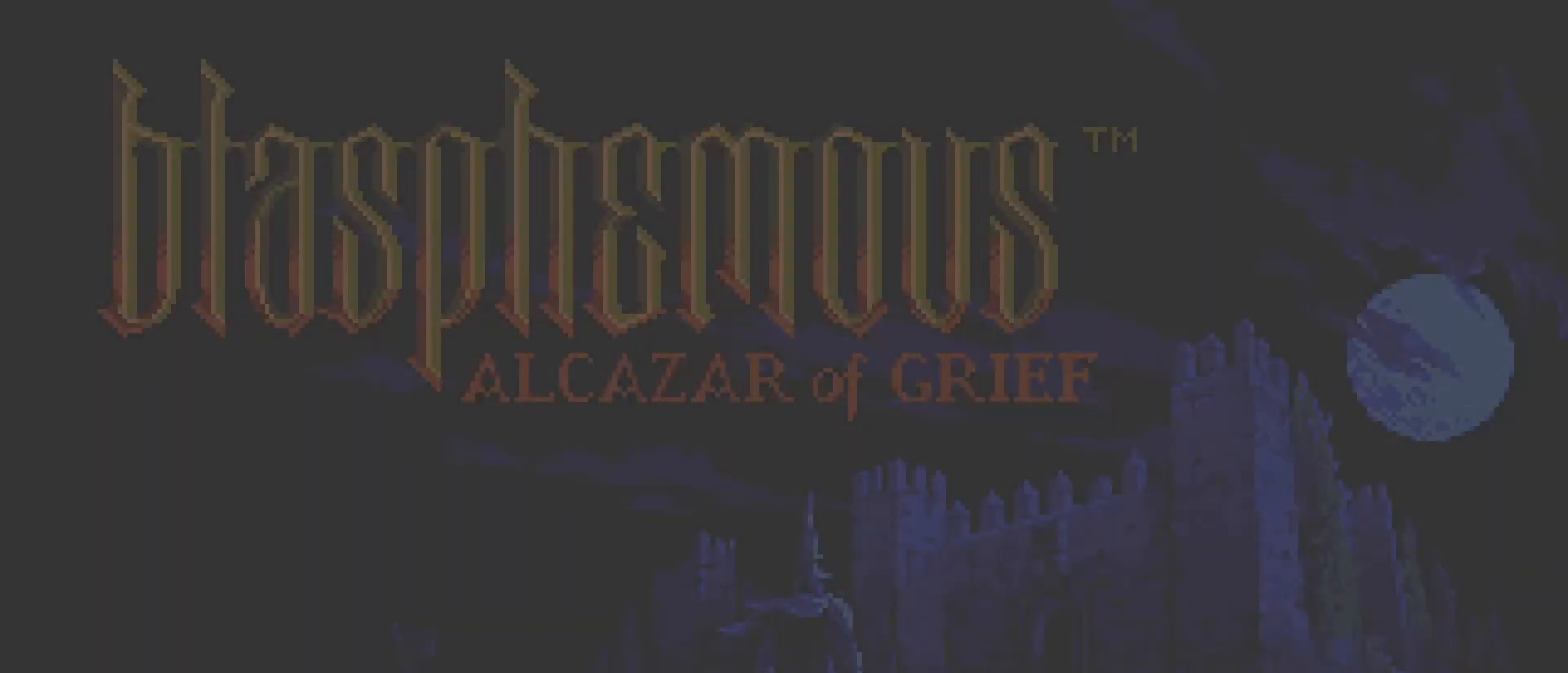
{"buttons": ["CROSS"], "left_stick": "down", "right_stick": "center", "events": [[33, "CROSS", "down"], [100, "CROSS", "up"], [100, "left_stick", "center"], [167, "left_stick", "down"], [200, "CROSS", "down"], [233, "CROSS", "up"], [300, "left_stick", "up"], [333, "CROSS", "down"], [400, "CROSS", "up"], [467, "CROSS", "down"], [467, "left_stick", "down"]]}
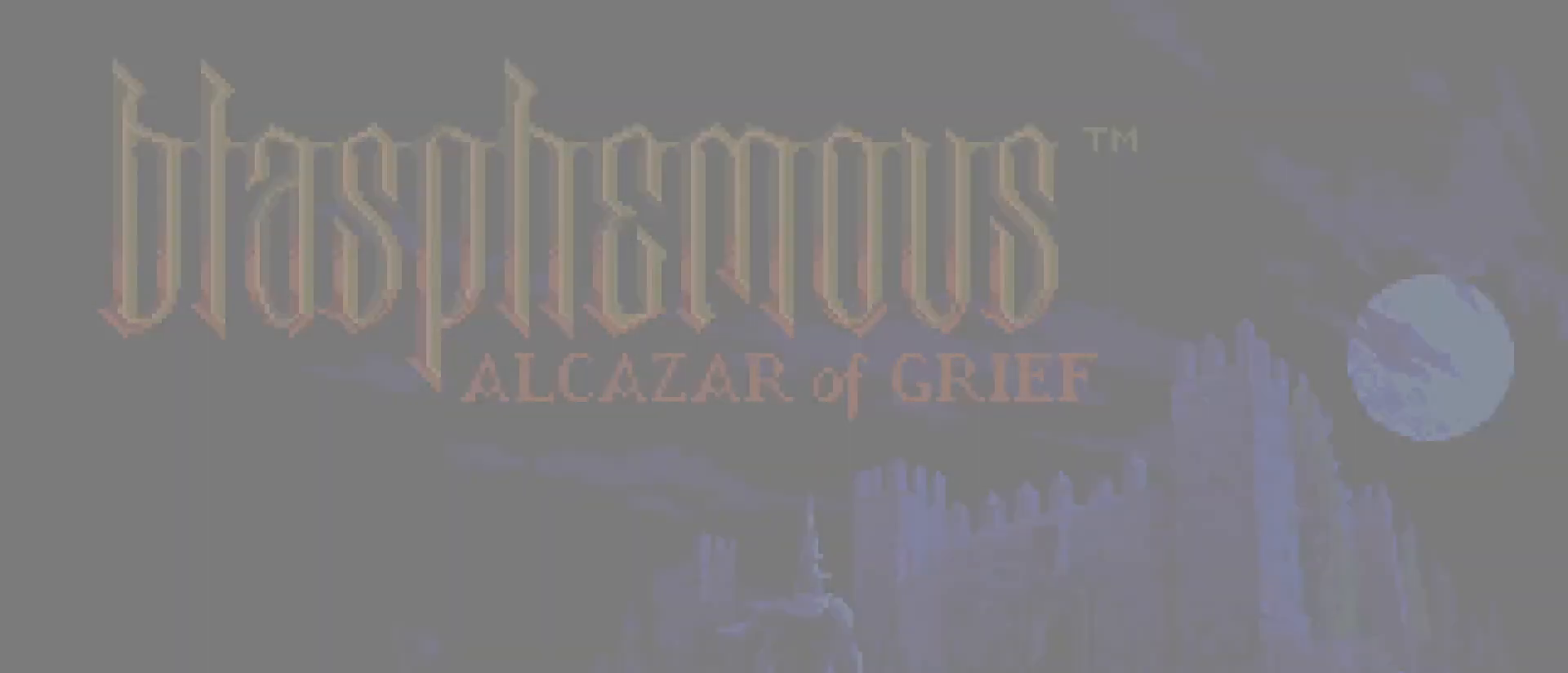
{"buttons": [], "left_stick": "center", "right_stick": "center", "events": [[33, "CROSS", "up"], [100, "left_stick", "center"], [133, "CROSS", "down"], [167, "left_stick", "up-left"], [200, "CROSS", "up"], [233, "left_stick", "down-left"], [267, "CROSS", "down"], [333, "CROSS", "up"], [400, "CROSS", "down"], [400, "left_stick", "up"], [500, "CROSS", "up"], [500, "left_stick", "center"]]}
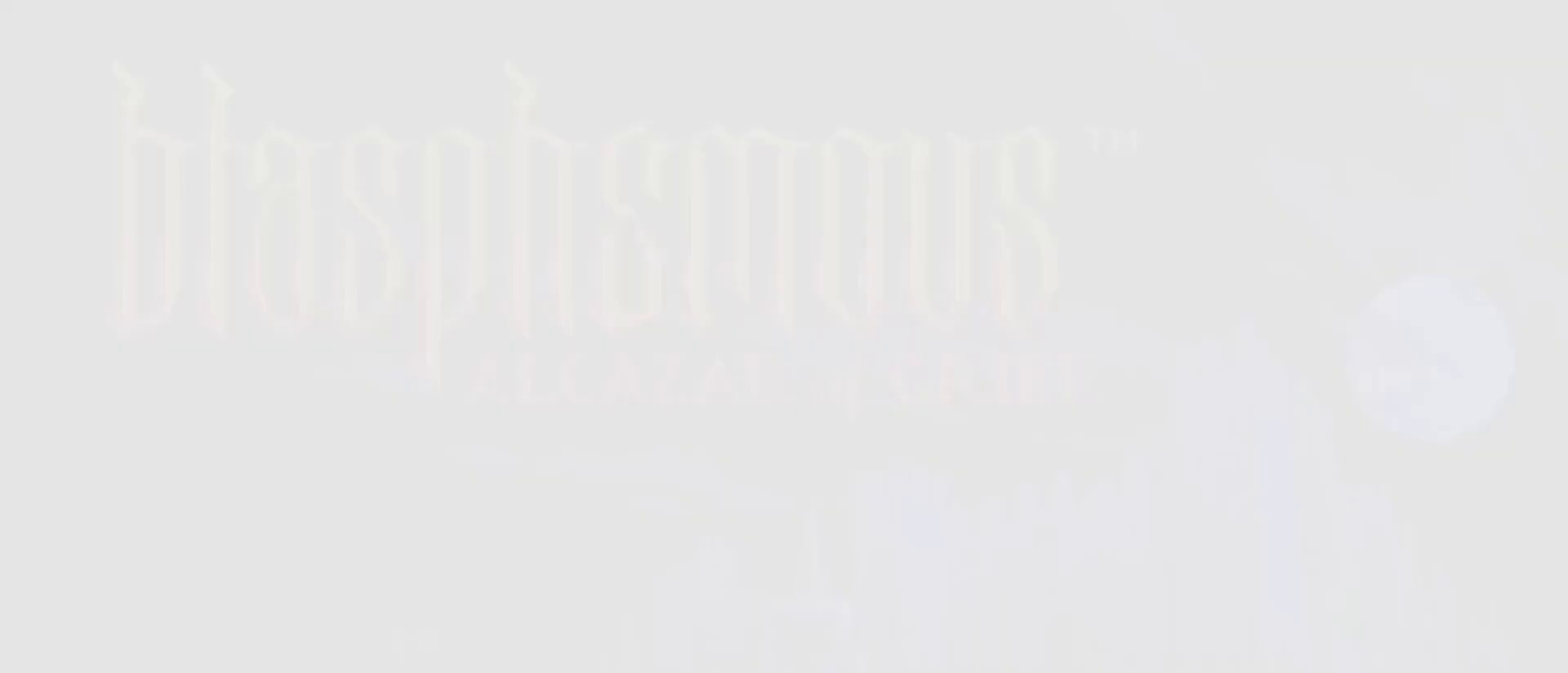
{"buttons": [], "left_stick": "center", "right_stick": "center", "events": [[33, "left_stick", "down"], [67, "CROSS", "down"], [133, "CROSS", "up"], [167, "left_stick", "up"], [200, "CROSS", "down"], [267, "CROSS", "up"], [300, "left_stick", "down"], [367, "CROSS", "down"], [400, "CROSS", "up"], [400, "left_stick", "up-right"], [467, "left_stick", "center"]]}
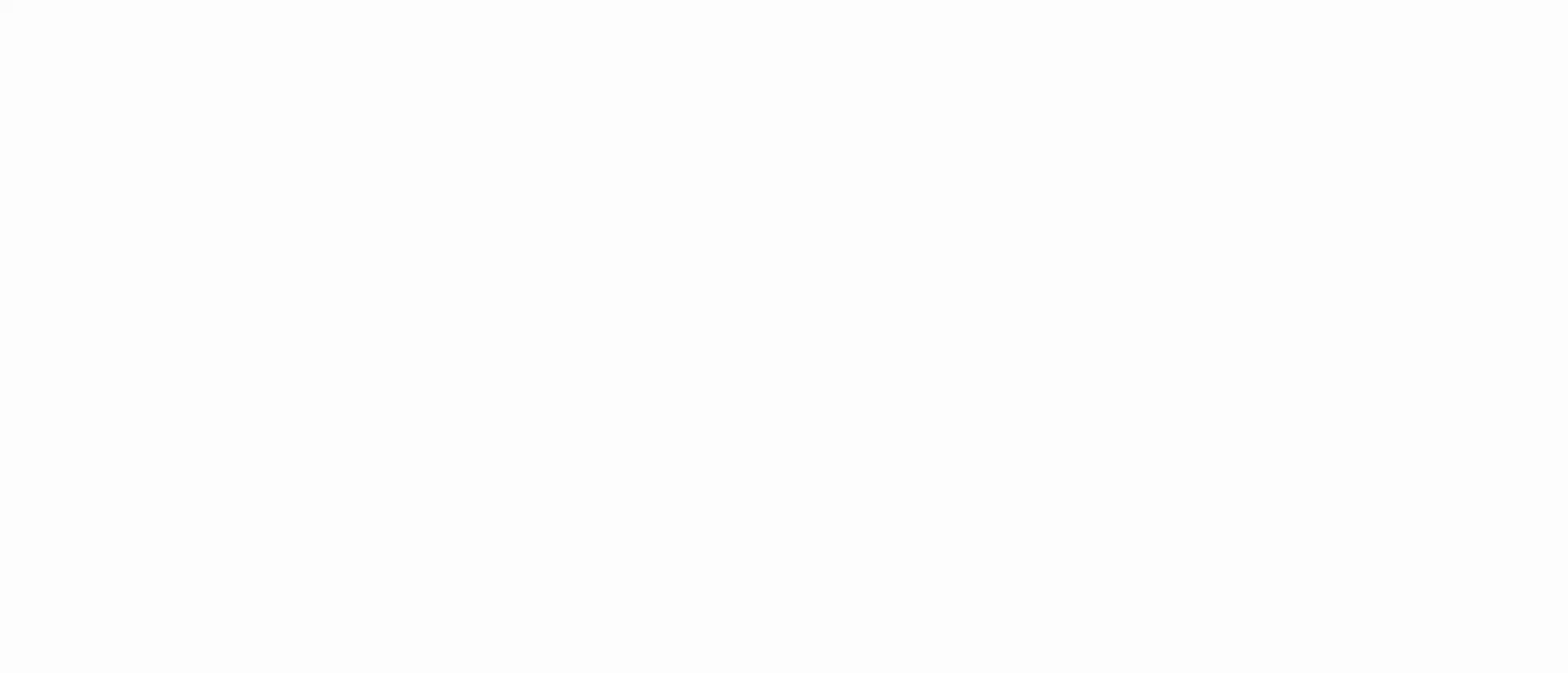
{"buttons": [], "left_stick": "center", "right_stick": "center", "events": []}
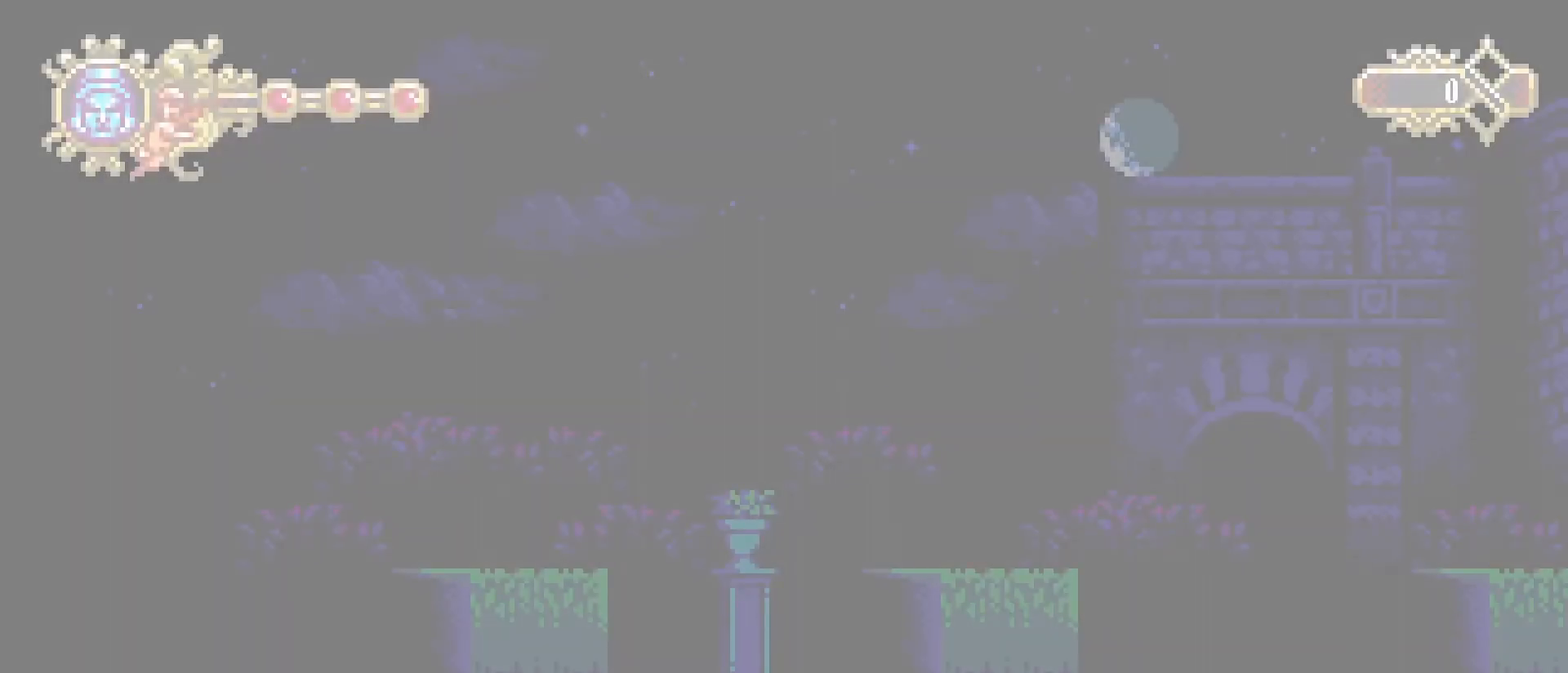
{"buttons": [], "left_stick": "center", "right_stick": "center", "events": []}
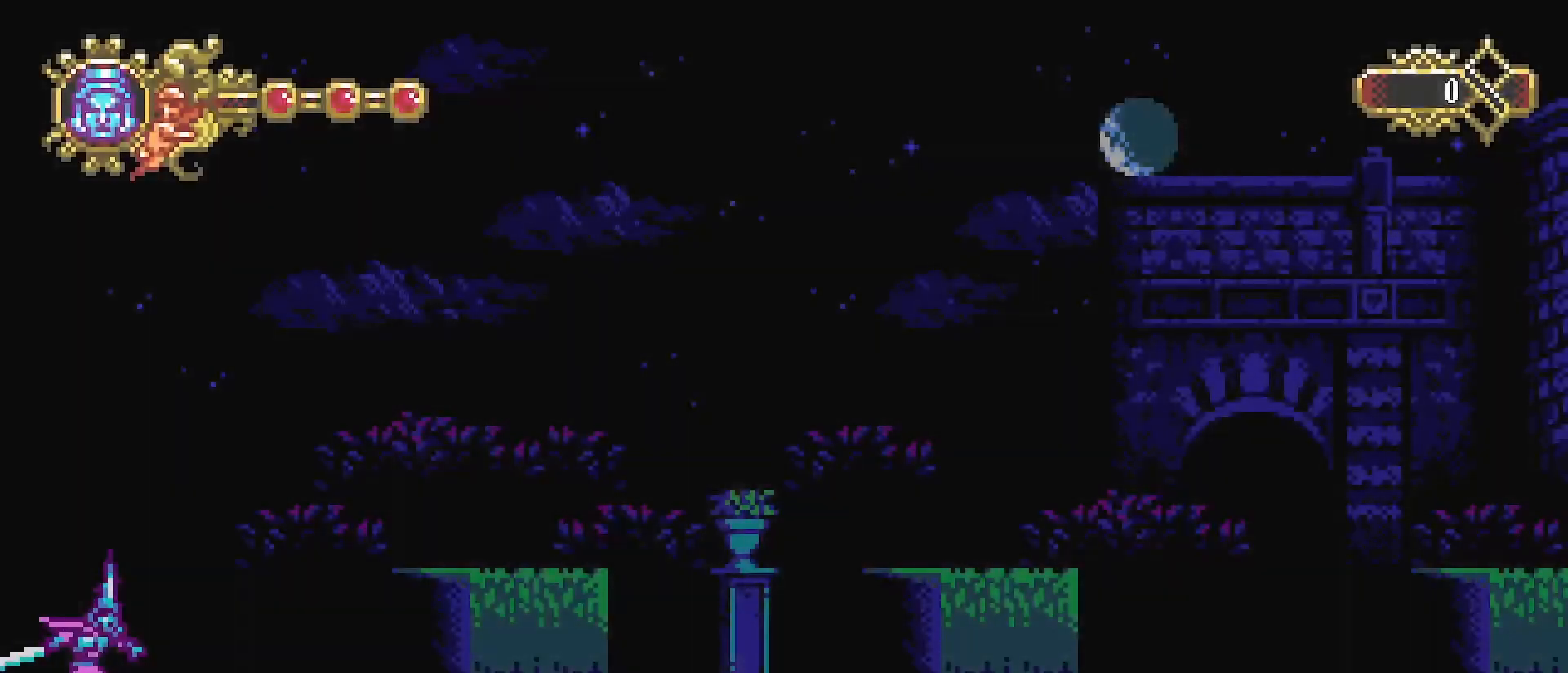
{"buttons": [], "left_stick": "right", "right_stick": "center", "events": [[333, "left_stick", "right"]]}
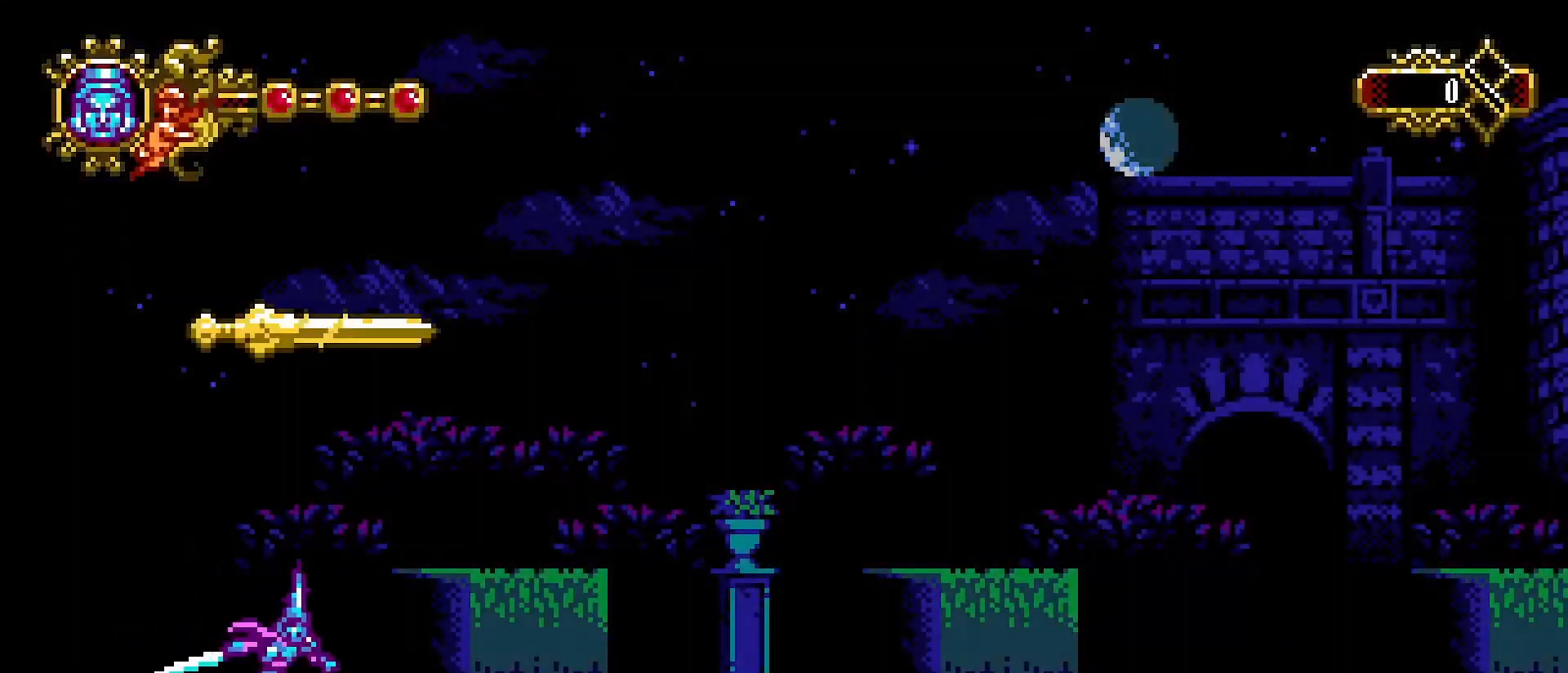
{"buttons": [], "left_stick": "right", "right_stick": "center", "events": [[33, "CROSS", "down"], [167, "CROSS", "up"], [233, "SQUARE", "down"], [267, "SQUARE", "up"]]}
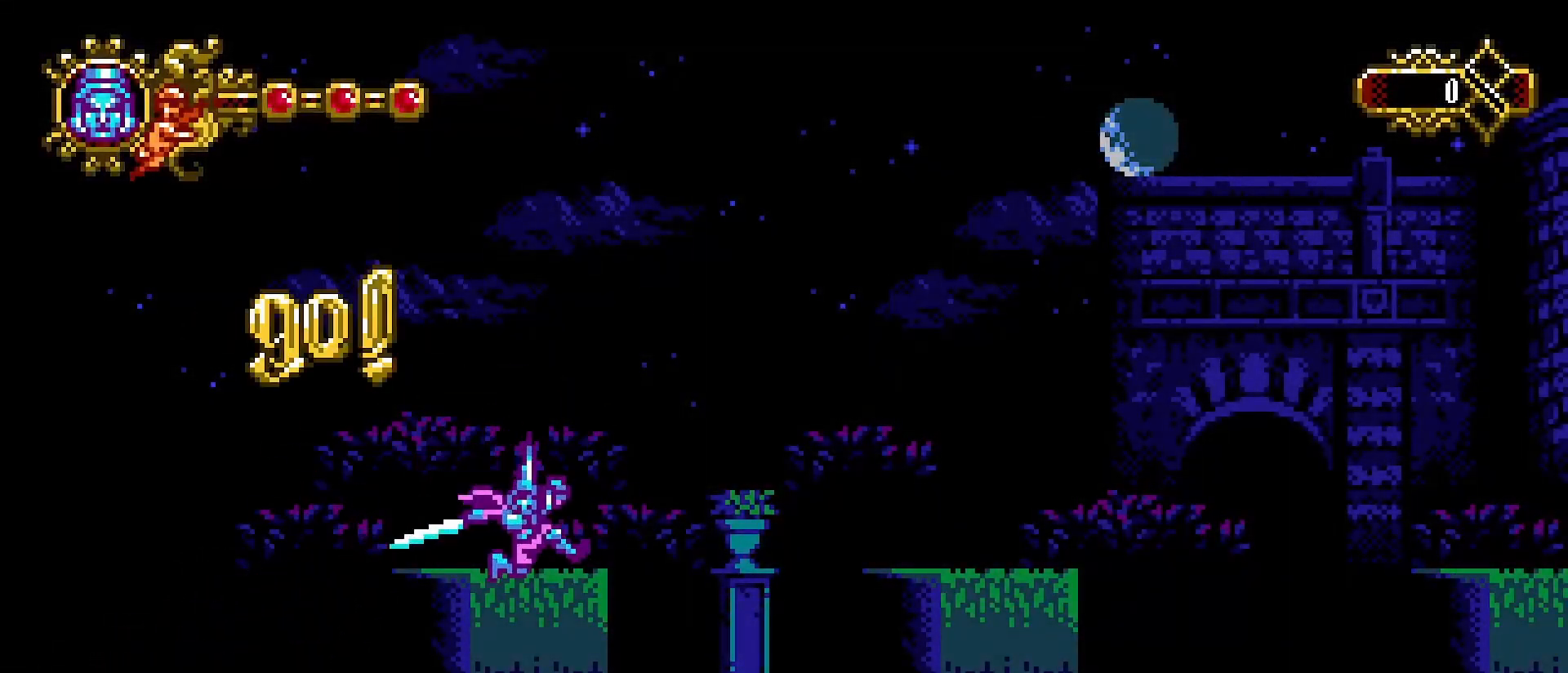
{"buttons": [], "left_stick": "right", "right_stick": "center", "events": [[233, "CROSS", "down"], [300, "CROSS", "up"], [433, "SQUARE", "down"], [467, "SQUARE", "up"]]}
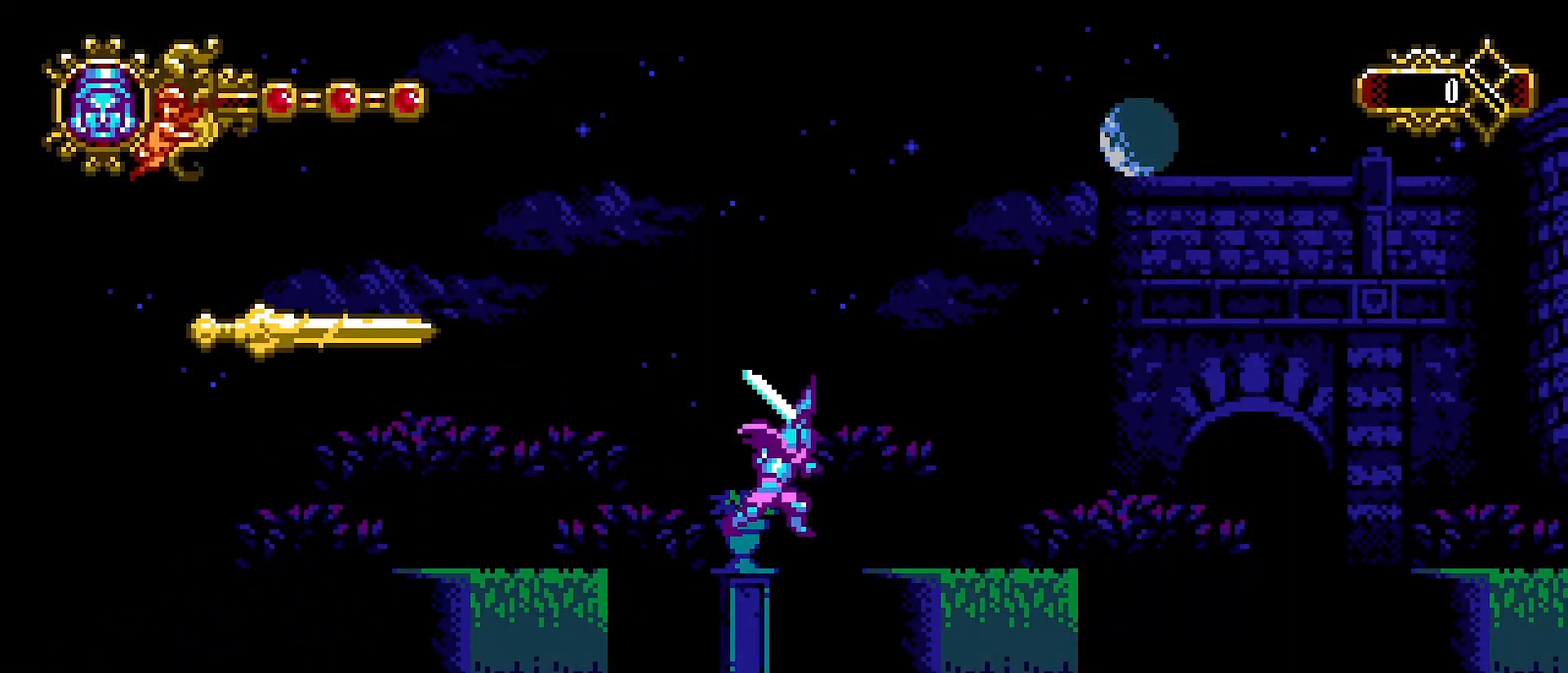
{"buttons": [], "left_stick": "right", "right_stick": "center", "events": []}
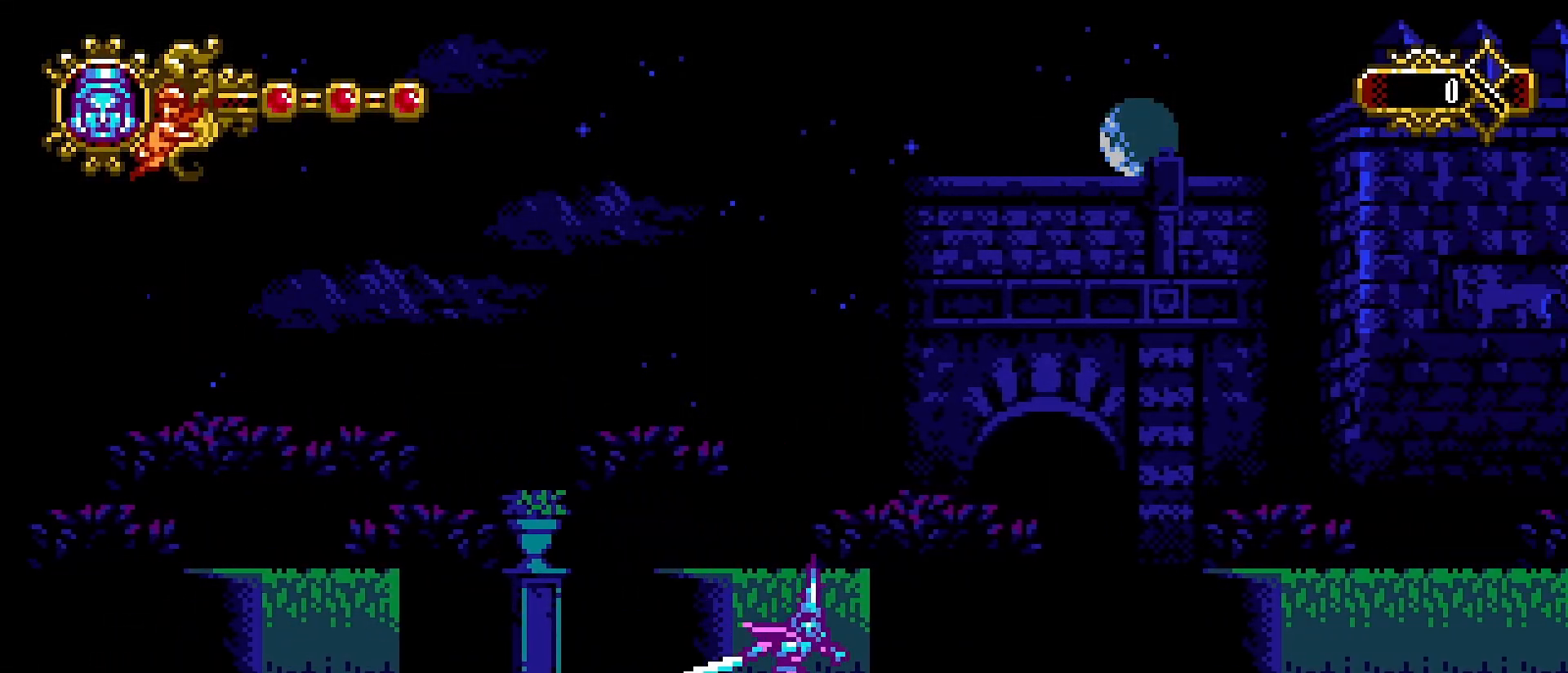
{"buttons": [], "left_stick": "right", "right_stick": "center", "events": [[67, "left_stick", "center"], [133, "left_stick", "right"], [200, "CROSS", "down"], [300, "CROSS", "up"]]}